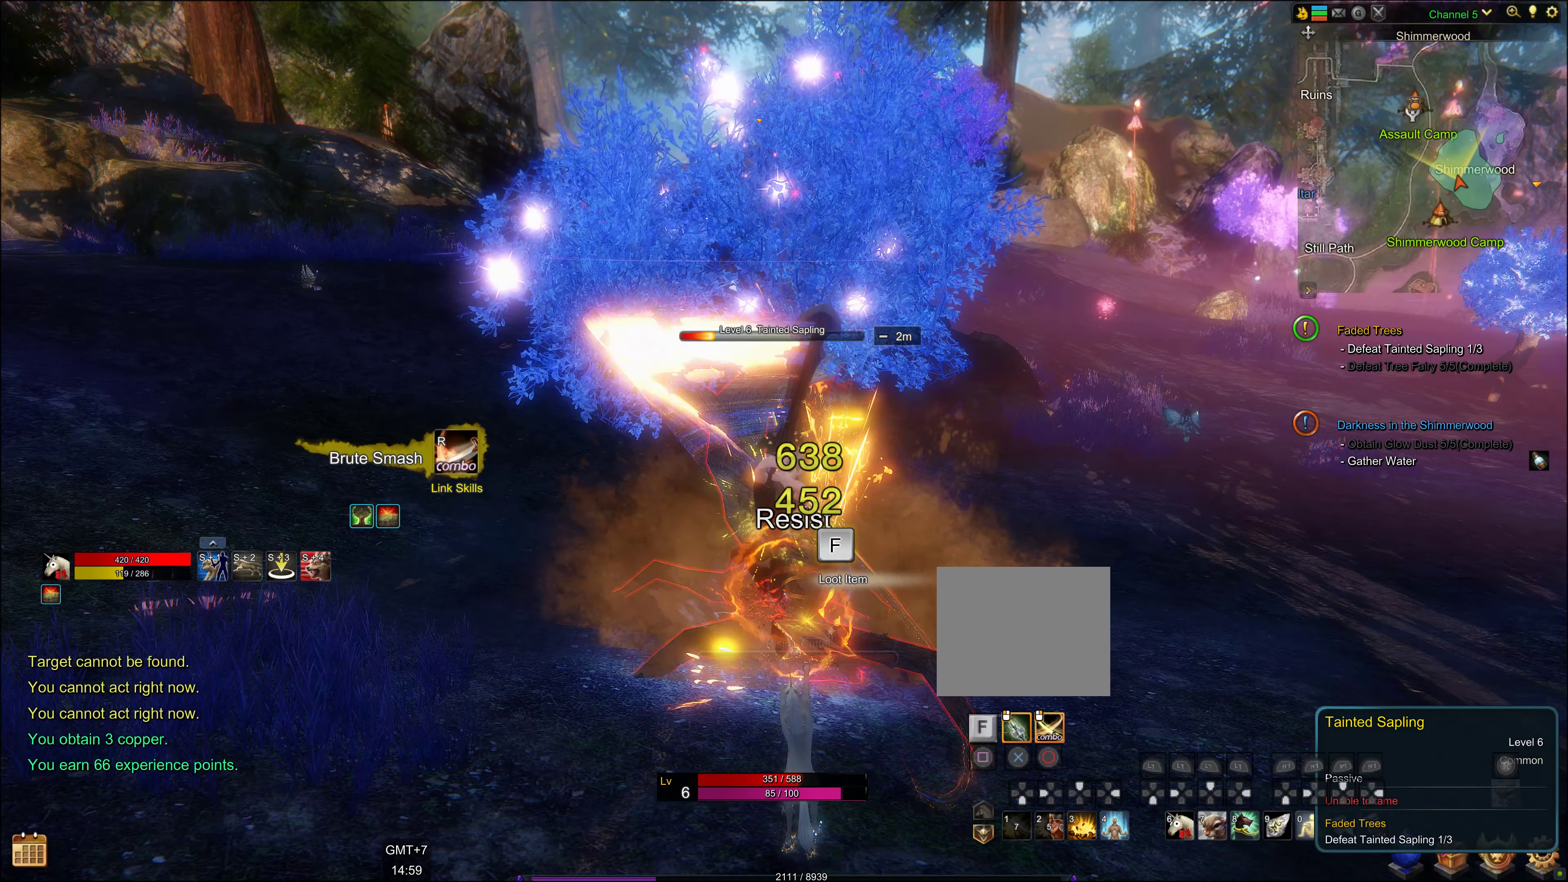
Gameplay with a controller (PlayStation layout); each line is a JSON object with the inputs held at the frame after it (dt_ms = milliseconds from this image to that frame). "events" lists button and stick changes between this image and that frame as [ms after this image, input, new state], when the widget could be followed in between.
{"dt_ms": 400, "buttons": ["L3"], "left_stick": "center", "right_stick": "center", "events": [[33, "L3", "down"], [150, "L3", "up"], [250, "L3", "down"], [300, "L3", "up"], [367, "L3", "down"]]}
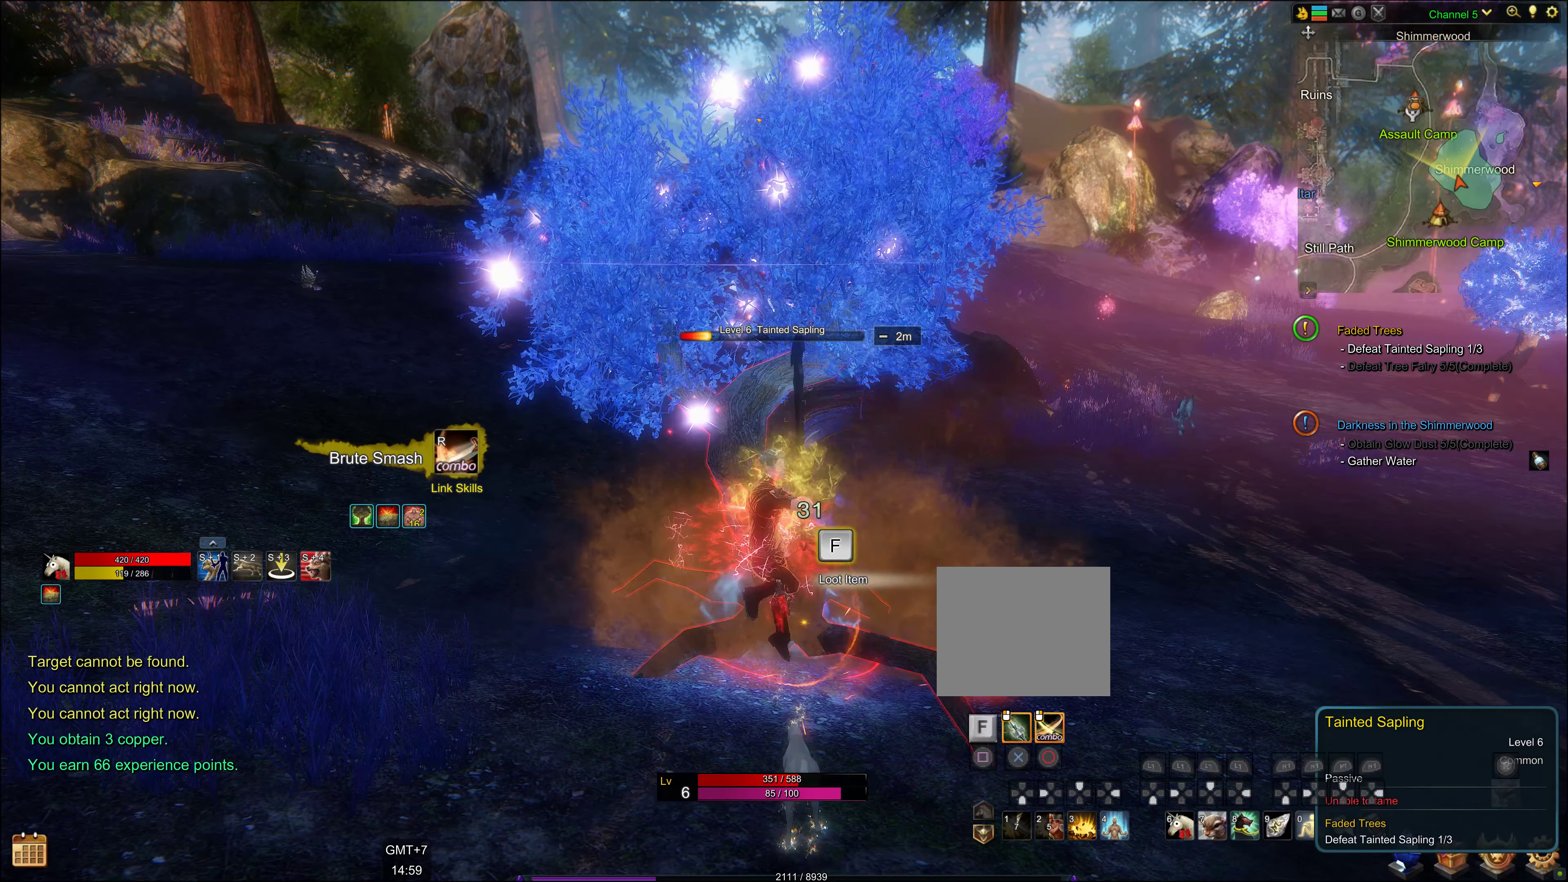
{"dt_ms": 500, "buttons": ["L3"], "left_stick": "center", "right_stick": "center", "events": [[83, "L3", "up"], [150, "L3", "down"], [217, "L3", "up"], [283, "L3", "down"], [400, "L3", "up"], [467, "L3", "down"]]}
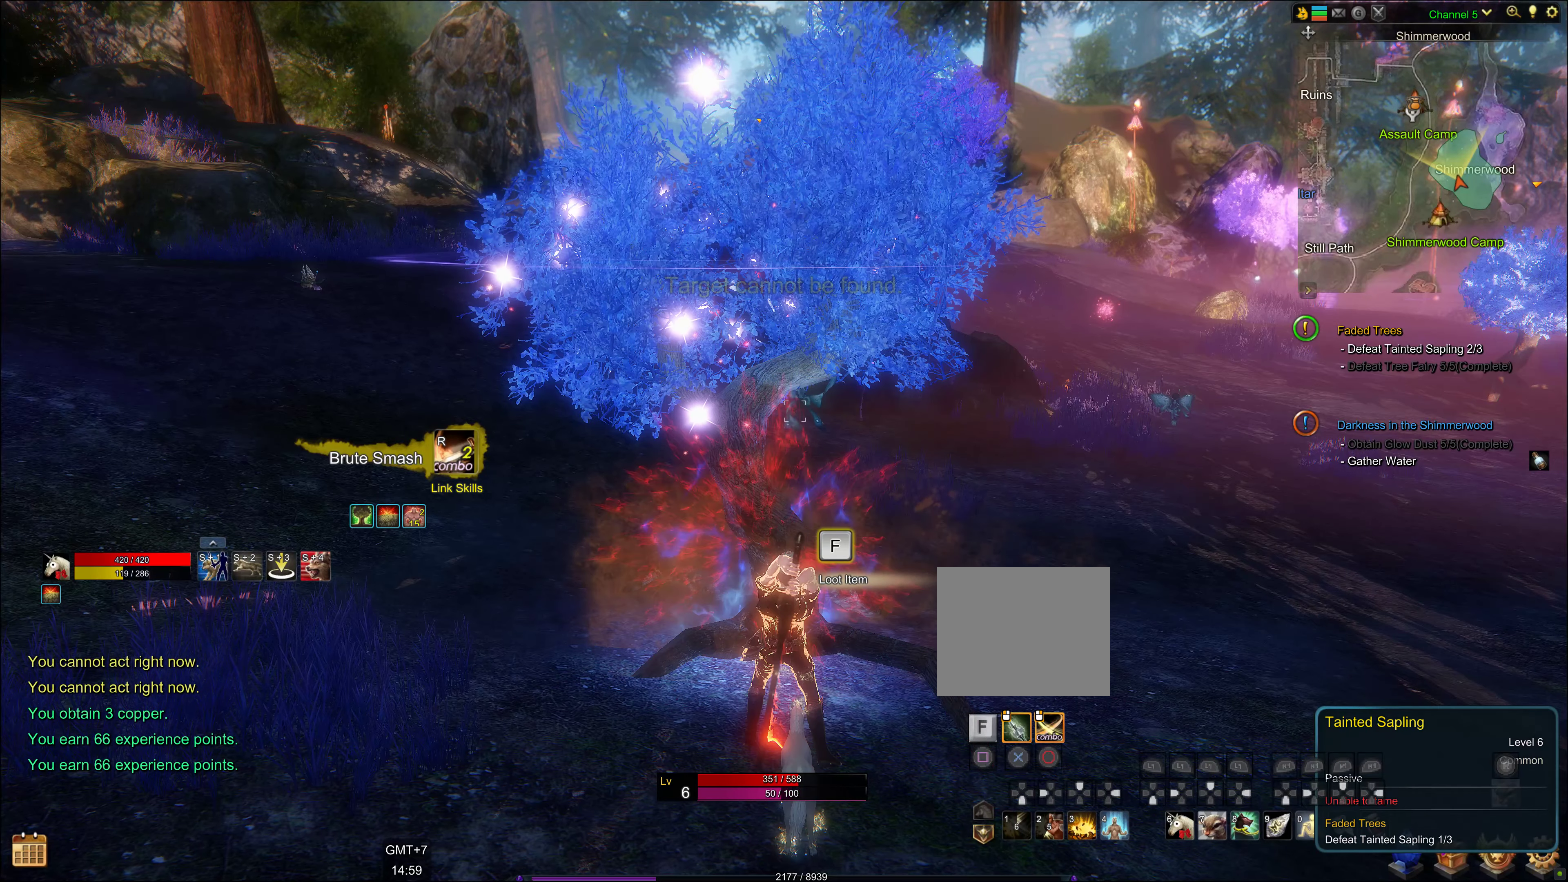
{"dt_ms": 500, "buttons": [], "left_stick": "center", "right_stick": "center", "events": [[233, "L3", "up"], [283, "L3", "down"], [383, "L3", "up"]]}
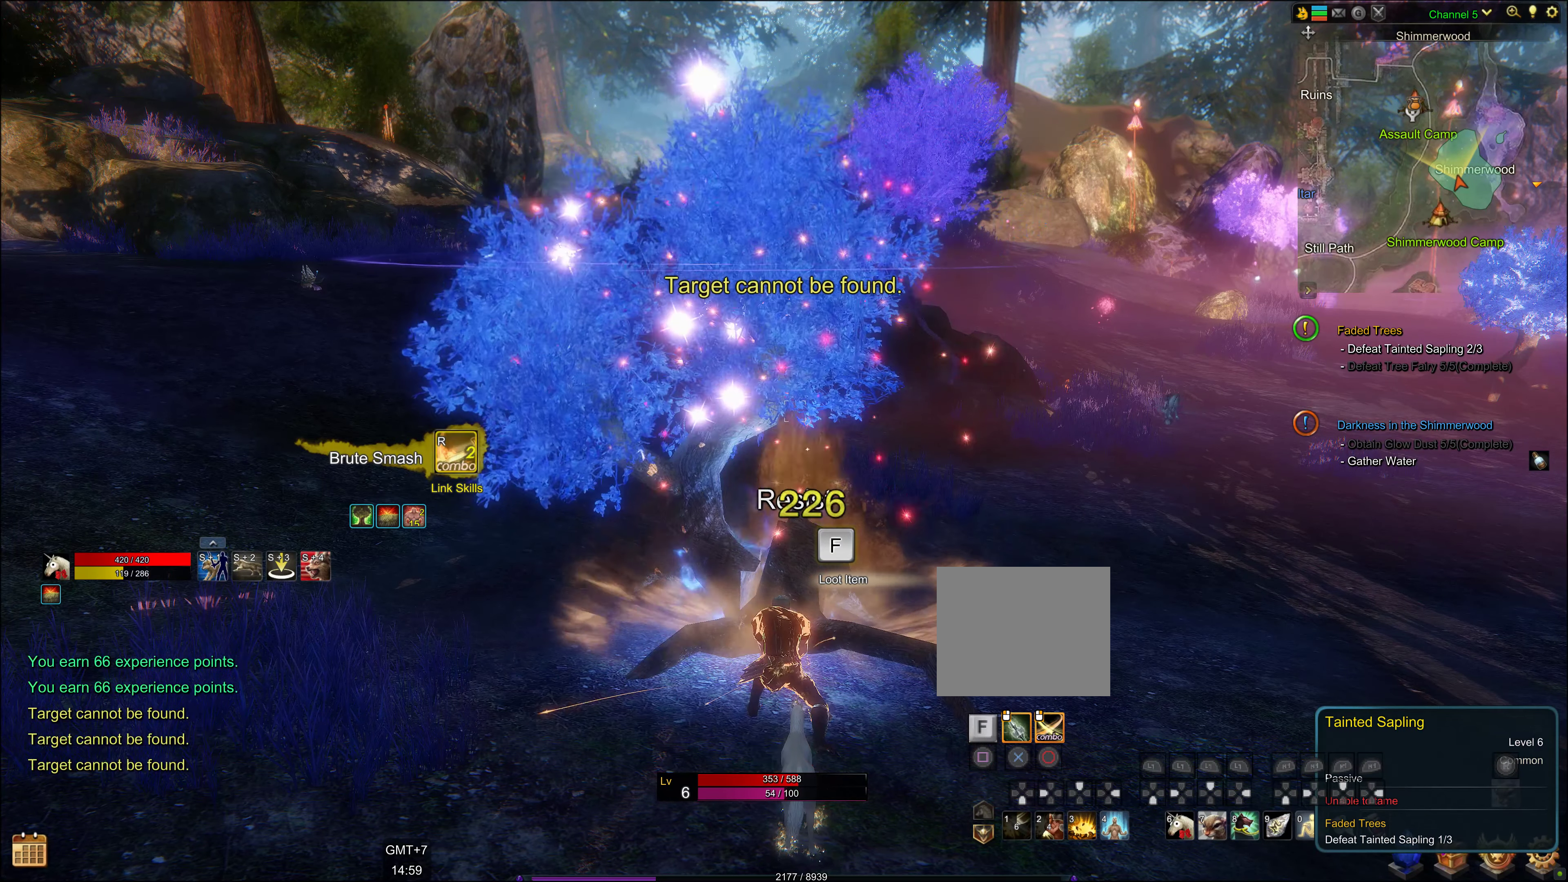
{"dt_ms": 500, "buttons": [], "left_stick": "center", "right_stick": "center", "events": []}
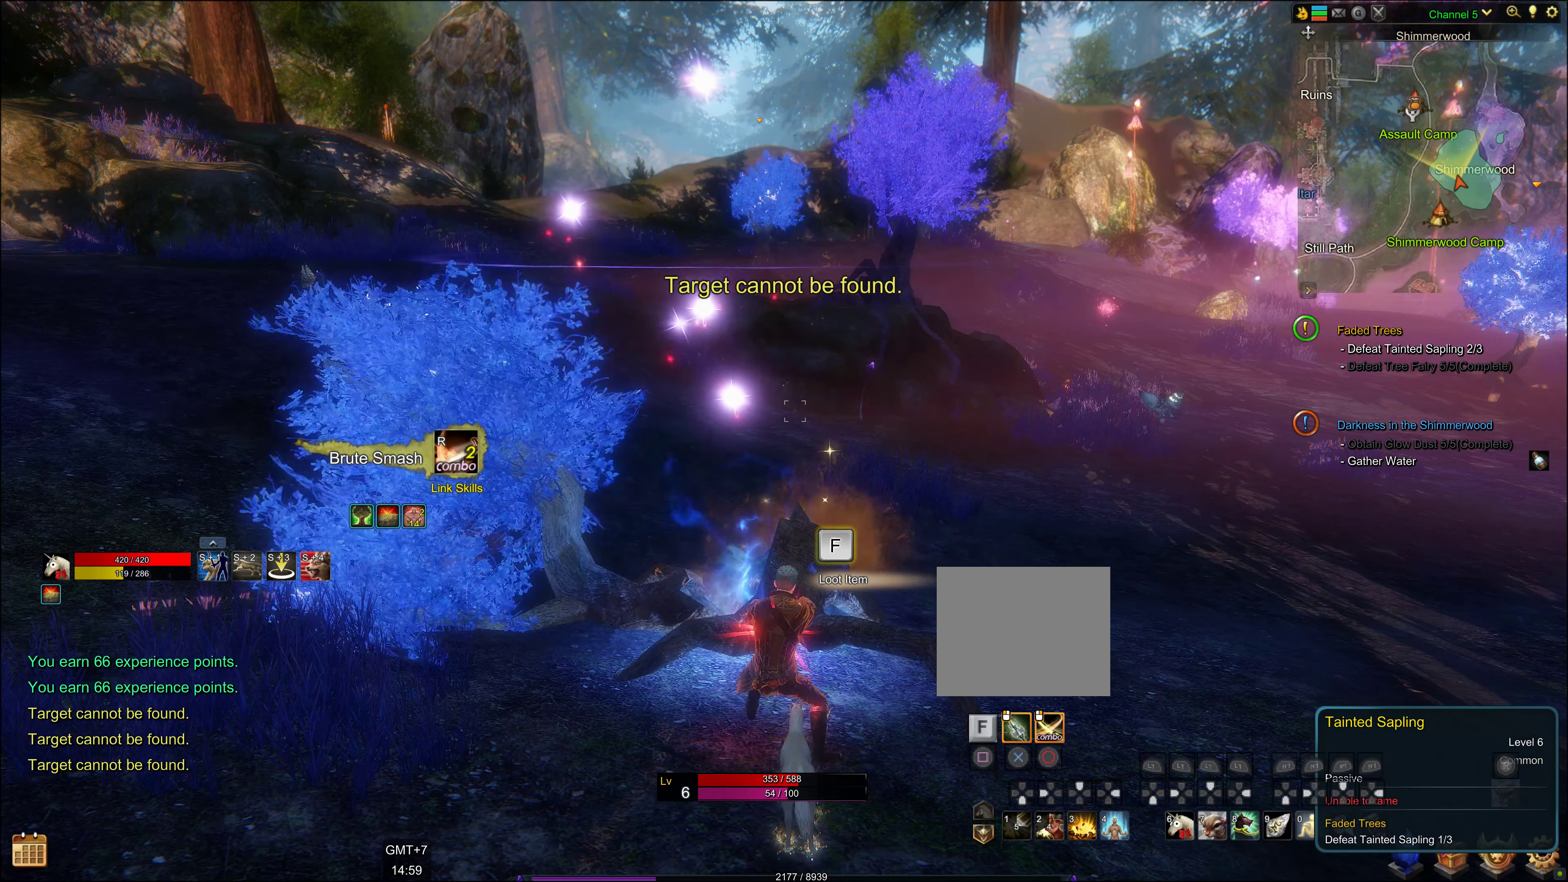
{"dt_ms": 500, "buttons": [], "left_stick": "center", "right_stick": "center", "events": [[267, "SQUARE", "down"], [450, "SQUARE", "up"]]}
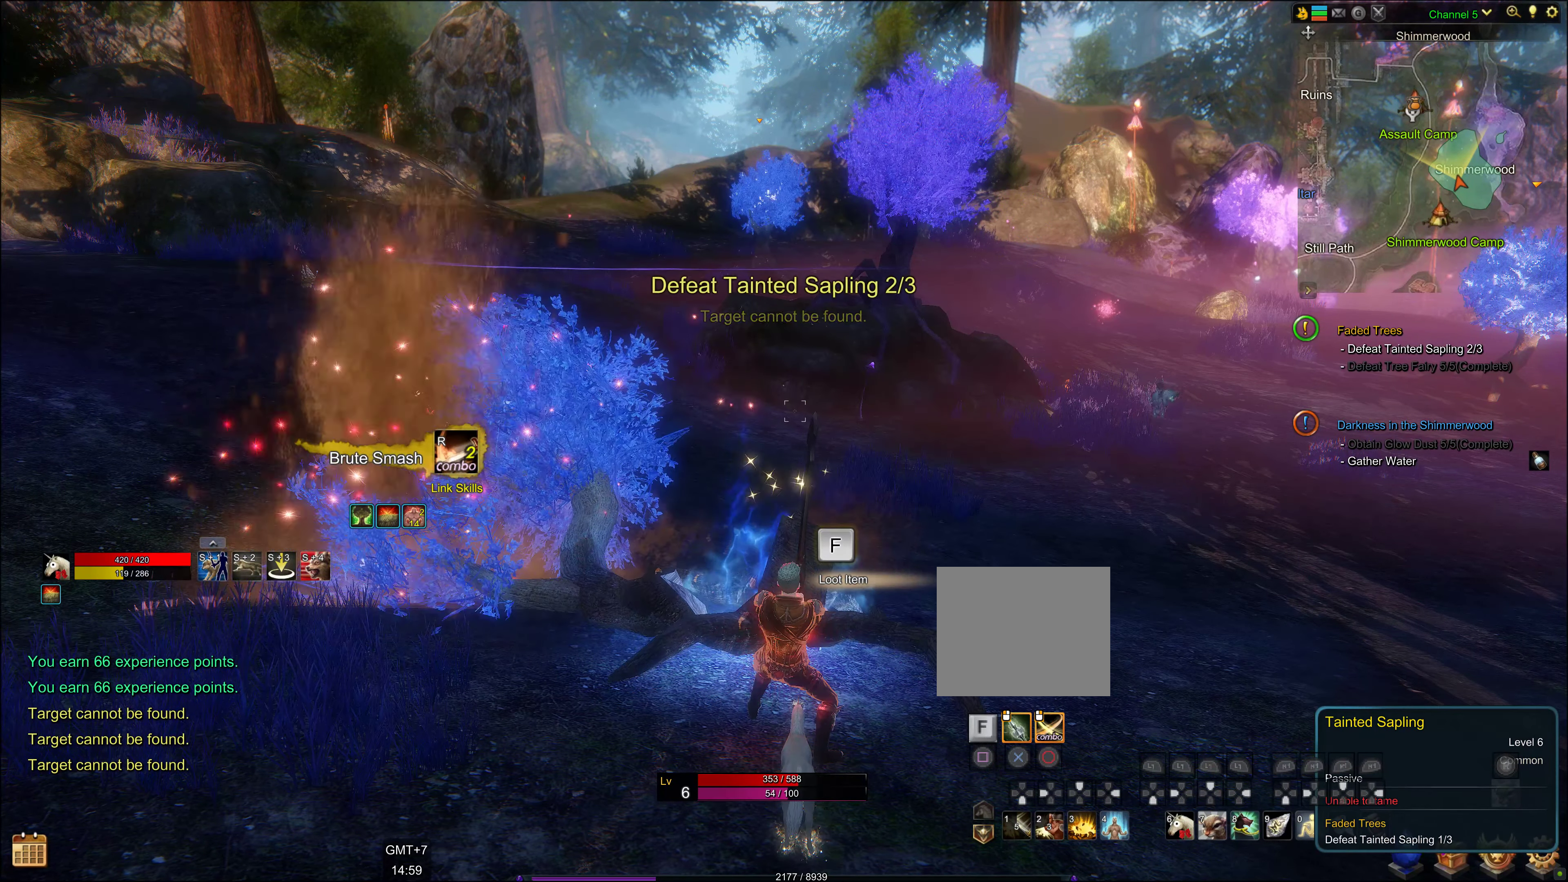
{"dt_ms": 500, "buttons": [], "left_stick": "center", "right_stick": "center", "events": []}
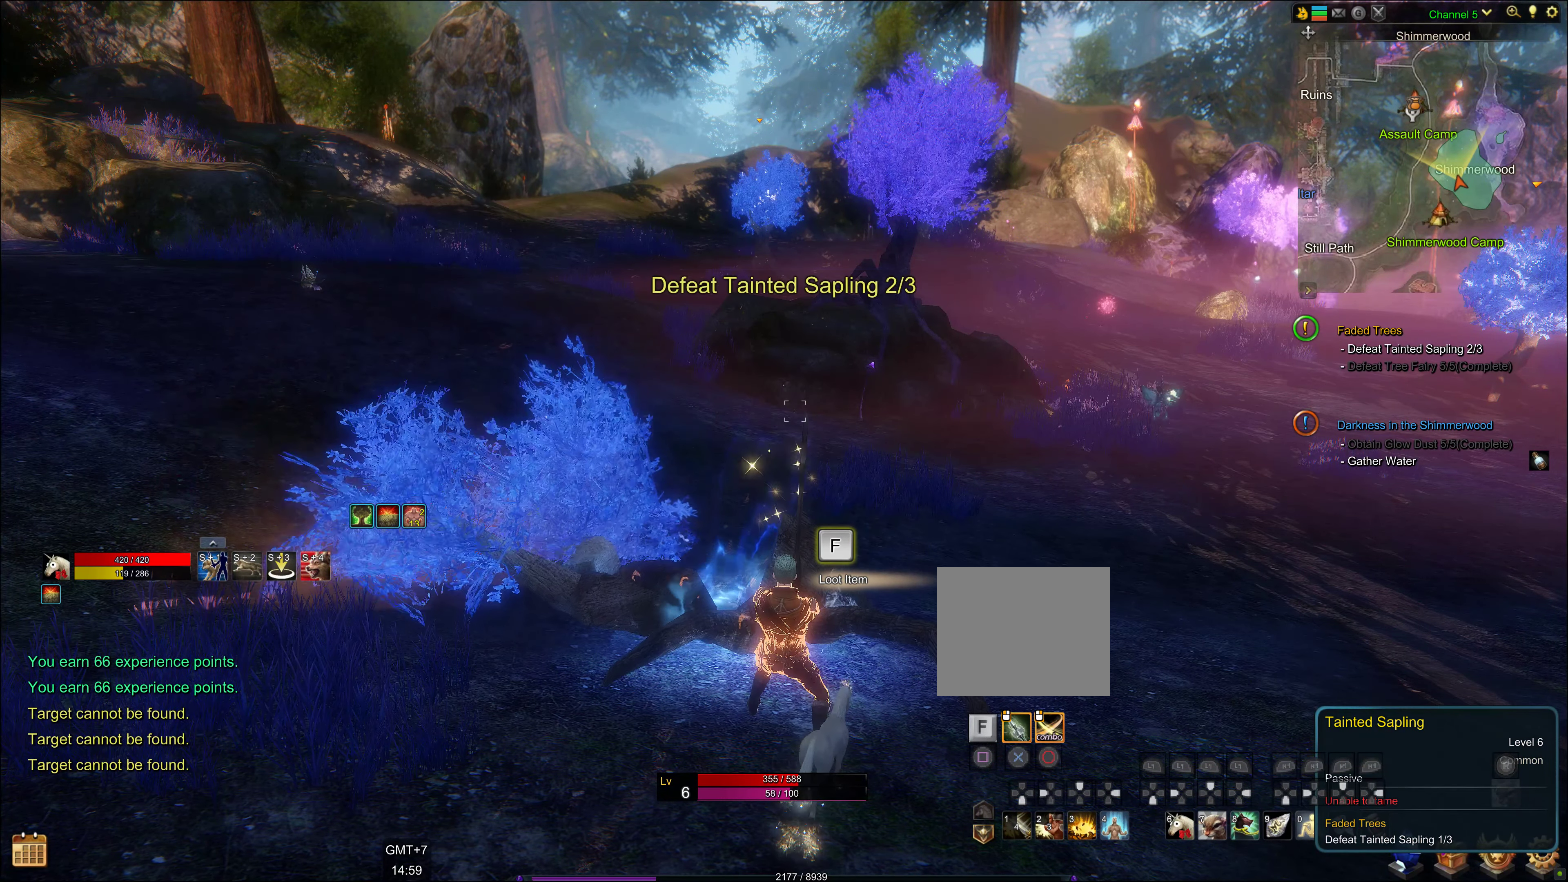
{"dt_ms": 500, "buttons": [], "left_stick": "center", "right_stick": "center", "events": [[50, "SQUARE", "down"], [250, "SQUARE", "up"]]}
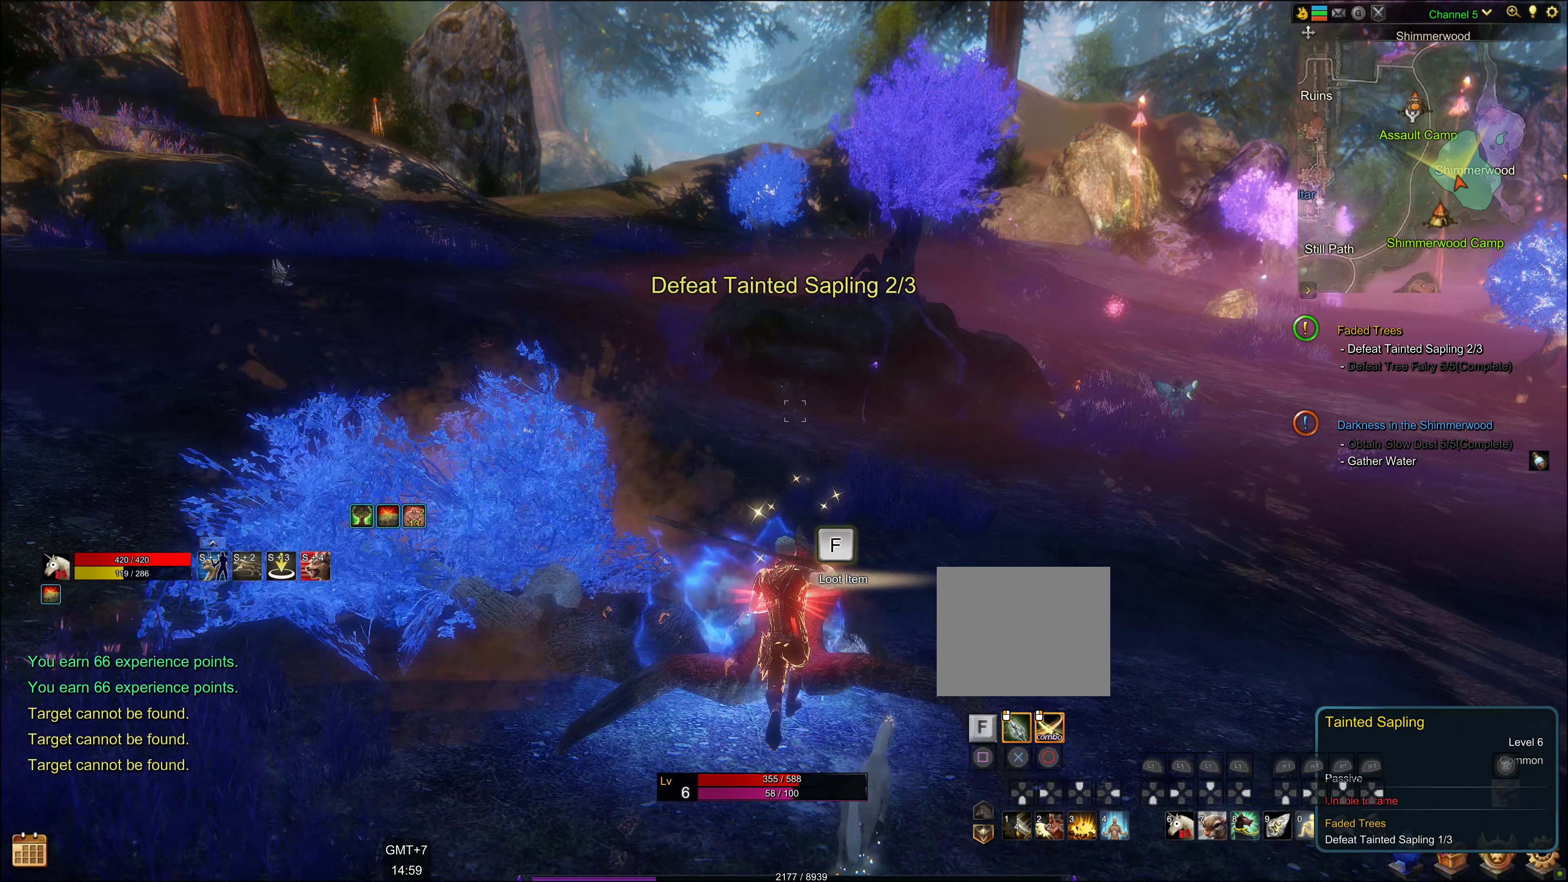
{"dt_ms": 500, "buttons": [], "left_stick": "center", "right_stick": "center", "events": [[433, "SQUARE", "down"], [500, "SQUARE", "up"]]}
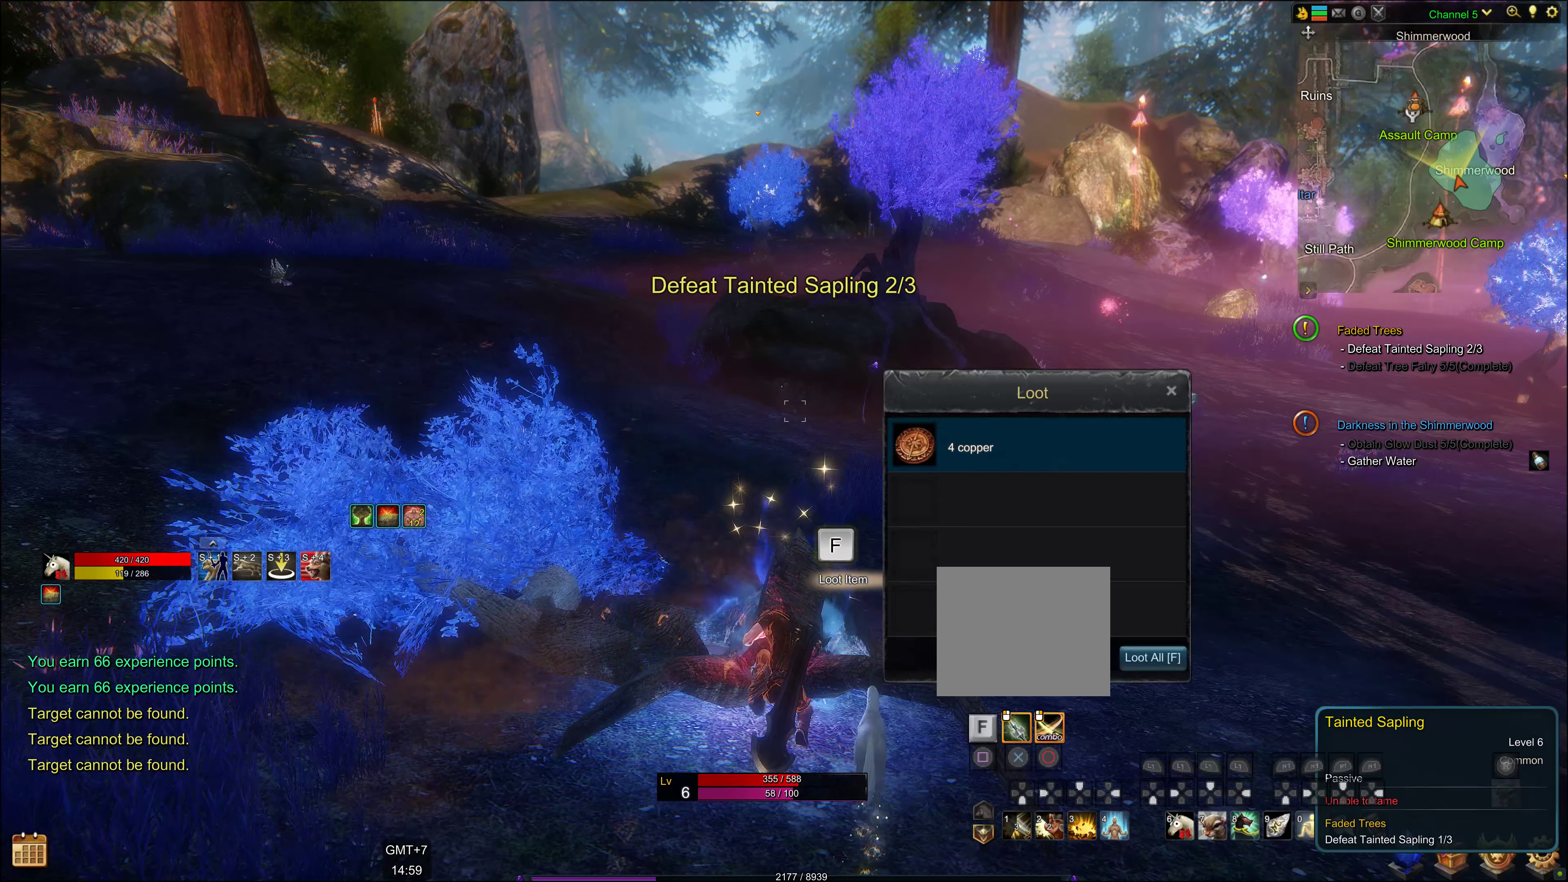
{"dt_ms": 500, "buttons": [], "left_stick": "up", "right_stick": "center", "events": [[450, "left_stick", "up"]]}
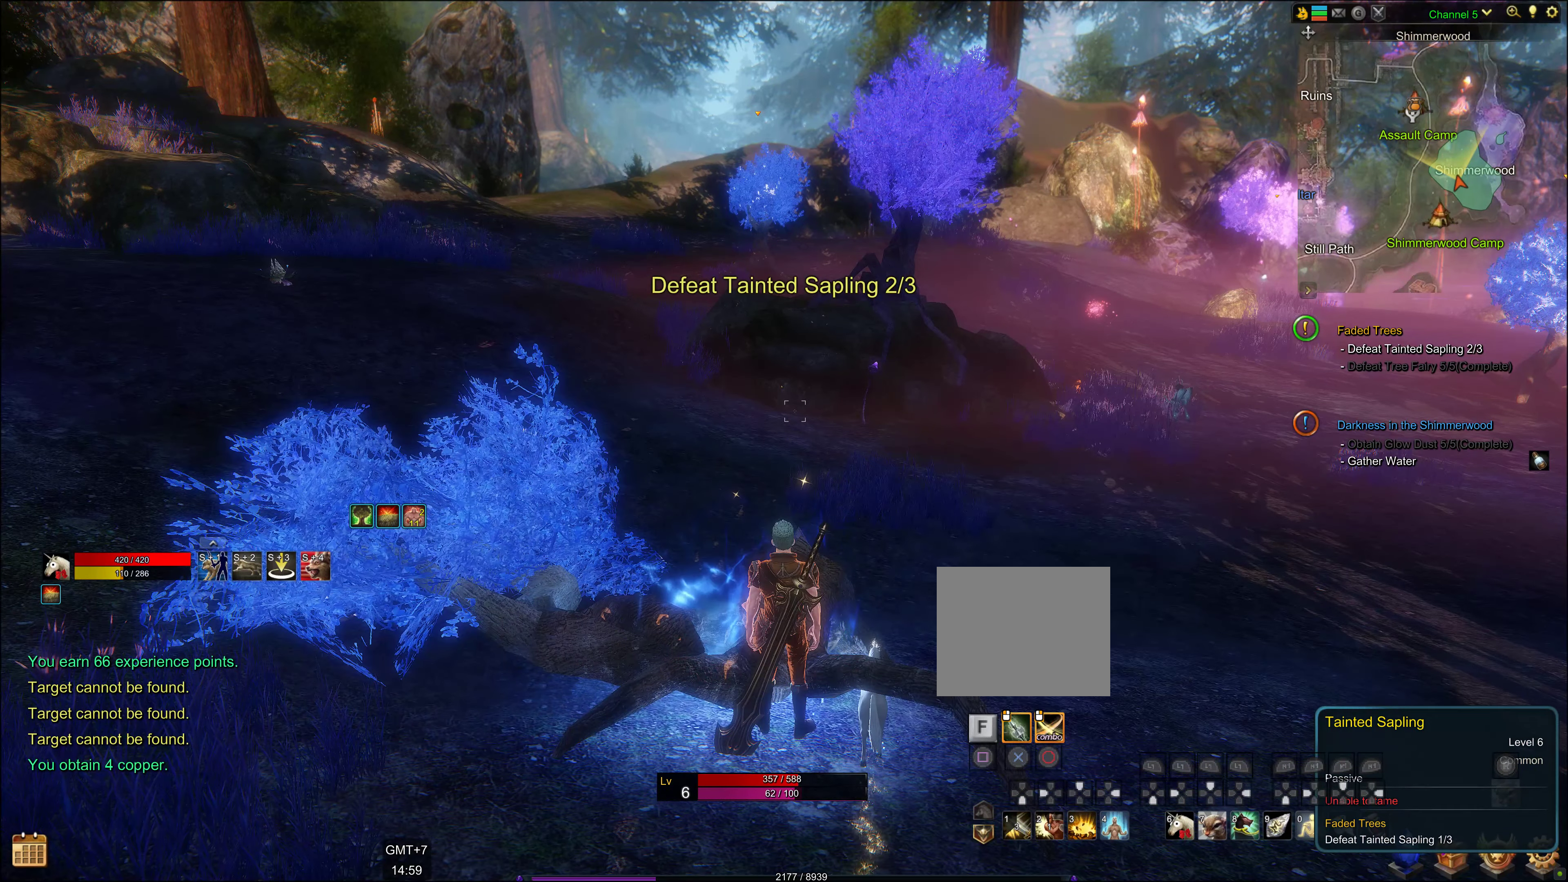
{"dt_ms": 500, "buttons": [], "left_stick": "up", "right_stick": "center", "events": [[183, "right_stick", "up-right"], [250, "right_stick", "center"]]}